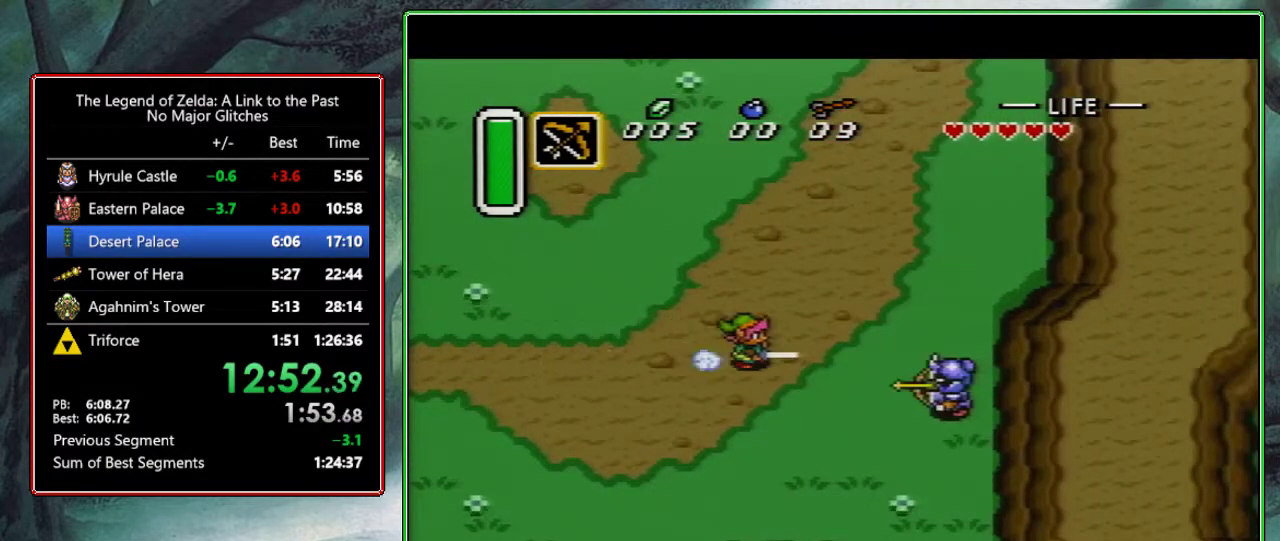
Gameplay with a controller (Nintendo layout); each line is a JSON object with the inputs held at the frame after it. "events" lists button and stick changes between this image and that frame as [ms after this image, input, new state], when the widget could be followed in between. Not read: L3 R3.
{"buttons": ["A"], "events": [[50, "A", "up"], [233, "DPAD_UP", "down"], [267, "A", "down"], [383, "DPAD_UP", "up"]]}
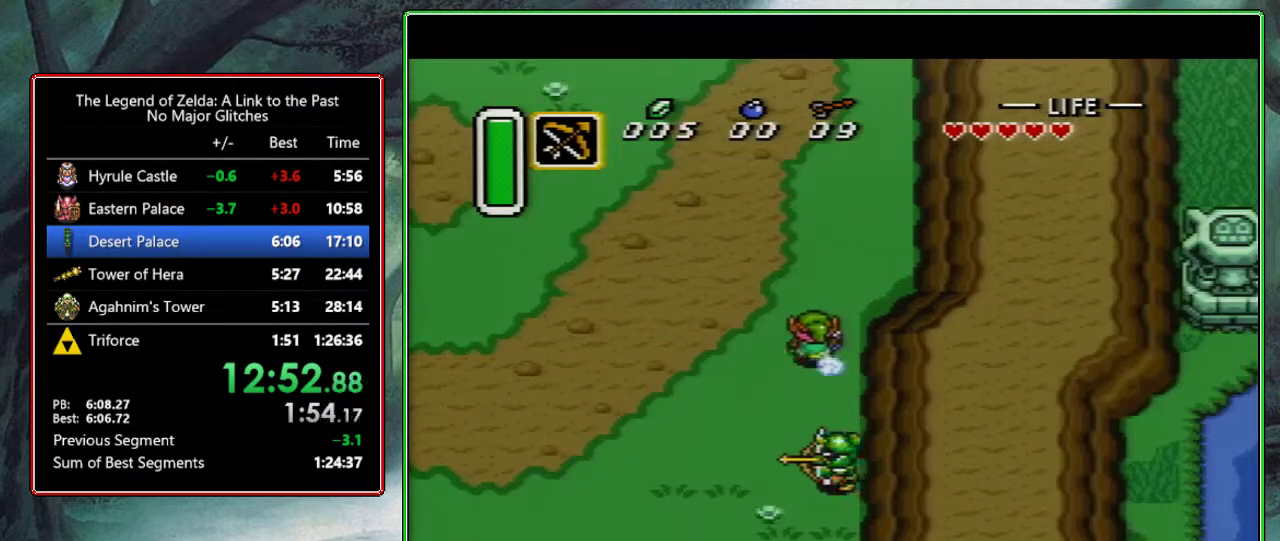
{"buttons": ["A"], "events": []}
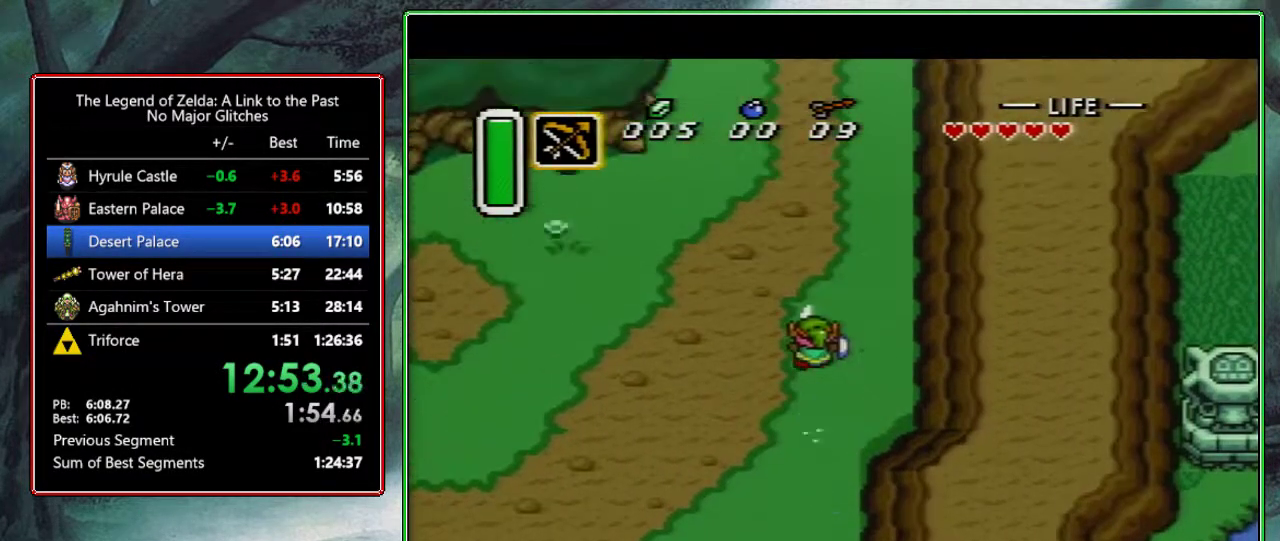
{"buttons": ["A"], "events": []}
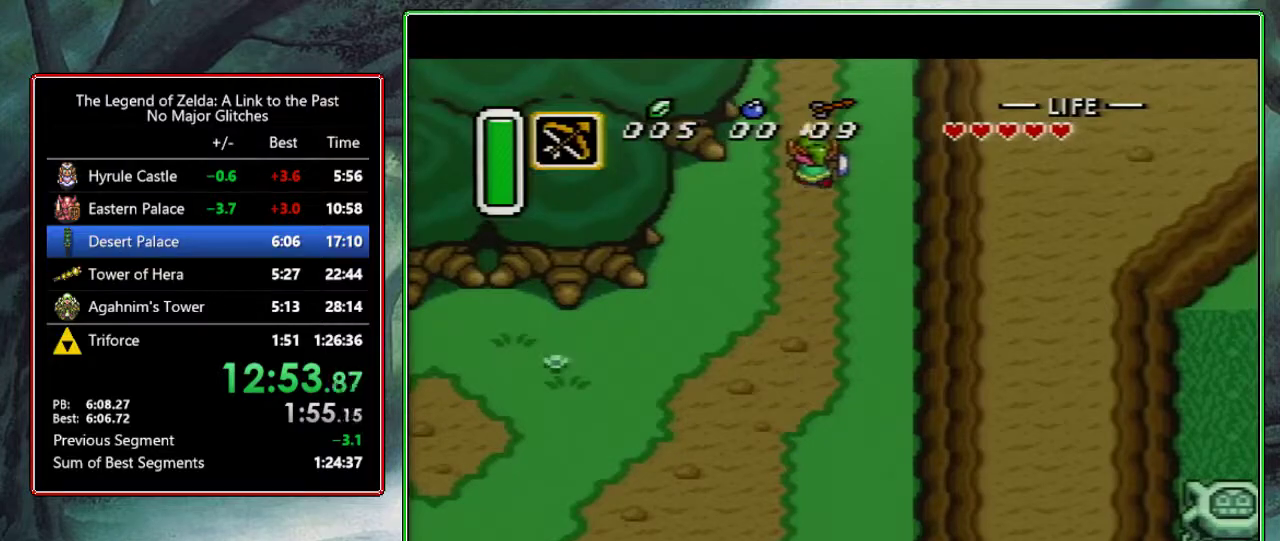
{"buttons": [], "events": [[17, "A", "up"]]}
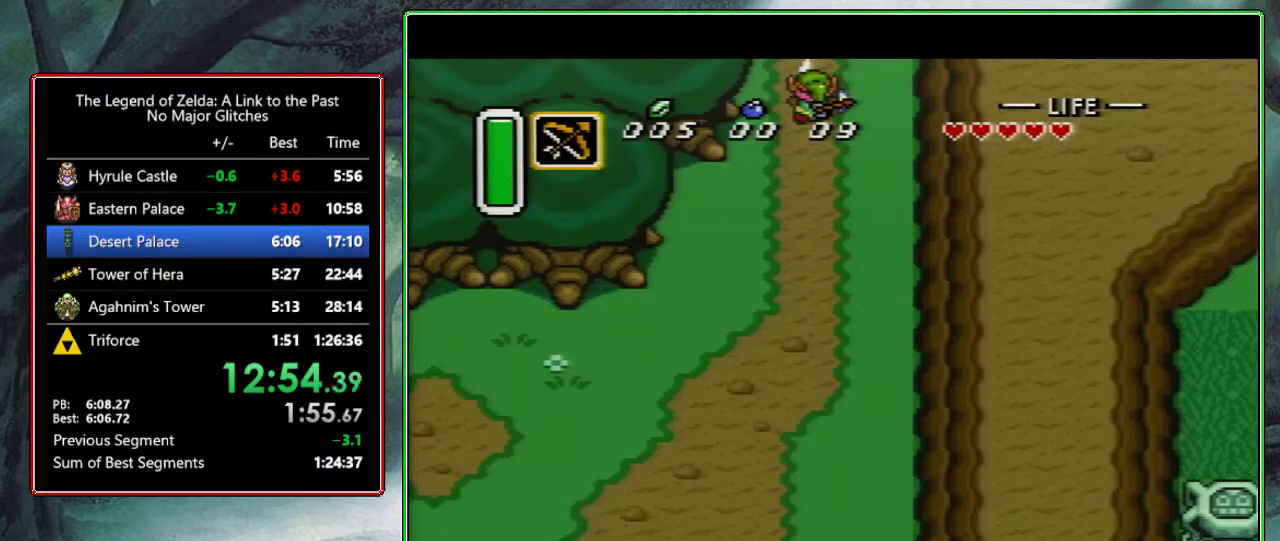
{"buttons": ["DPAD_UP"], "events": [[117, "DPAD_UP", "down"]]}
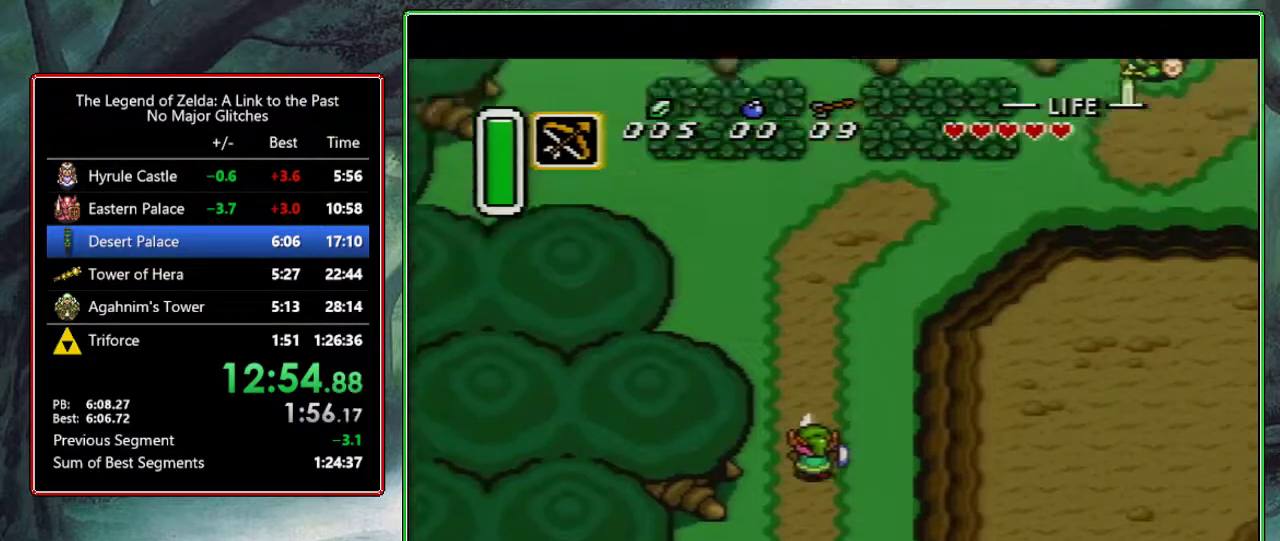
{"buttons": ["DPAD_UP"], "events": []}
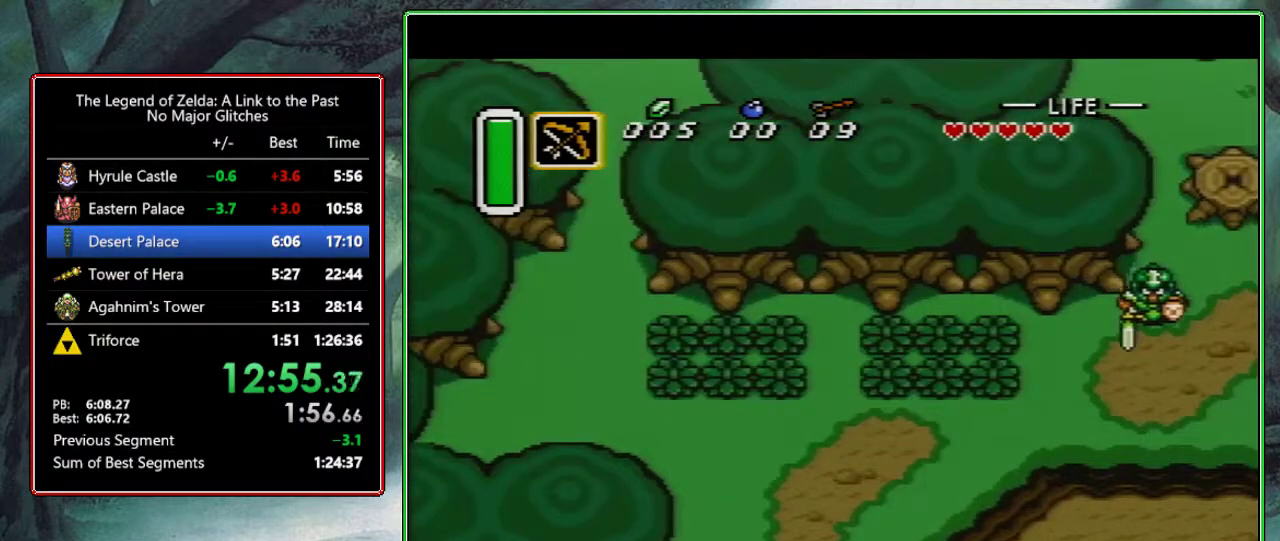
{"buttons": ["A", "DPAD_RIGHT"], "events": [[300, "A", "down"], [333, "DPAD_UP", "up"], [483, "DPAD_RIGHT", "down"]]}
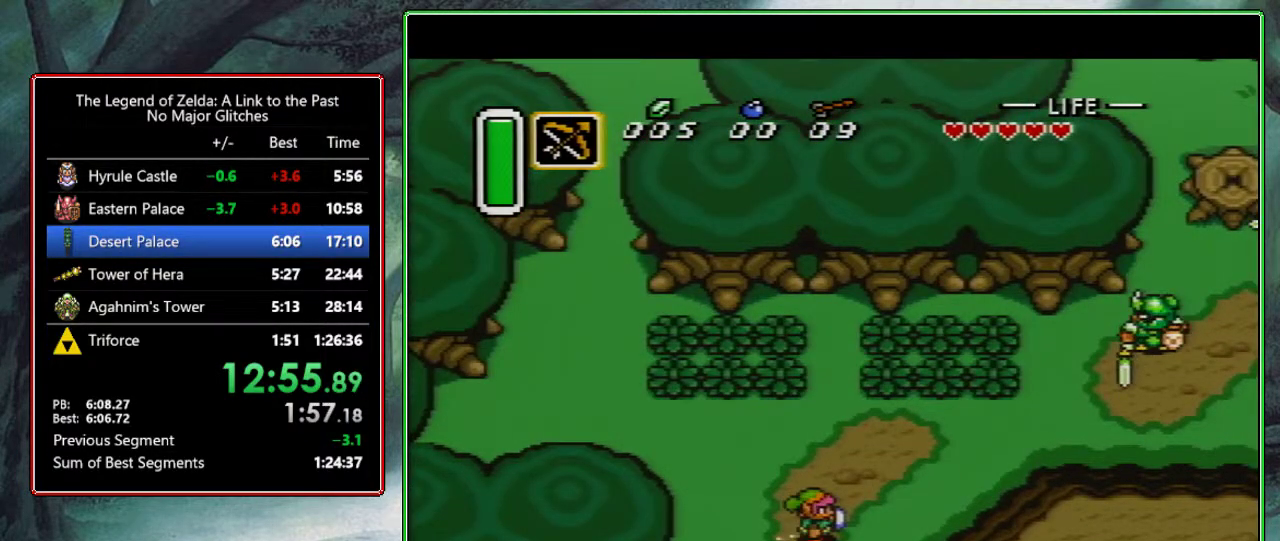
{"buttons": ["A"], "events": [[100, "DPAD_RIGHT", "up"]]}
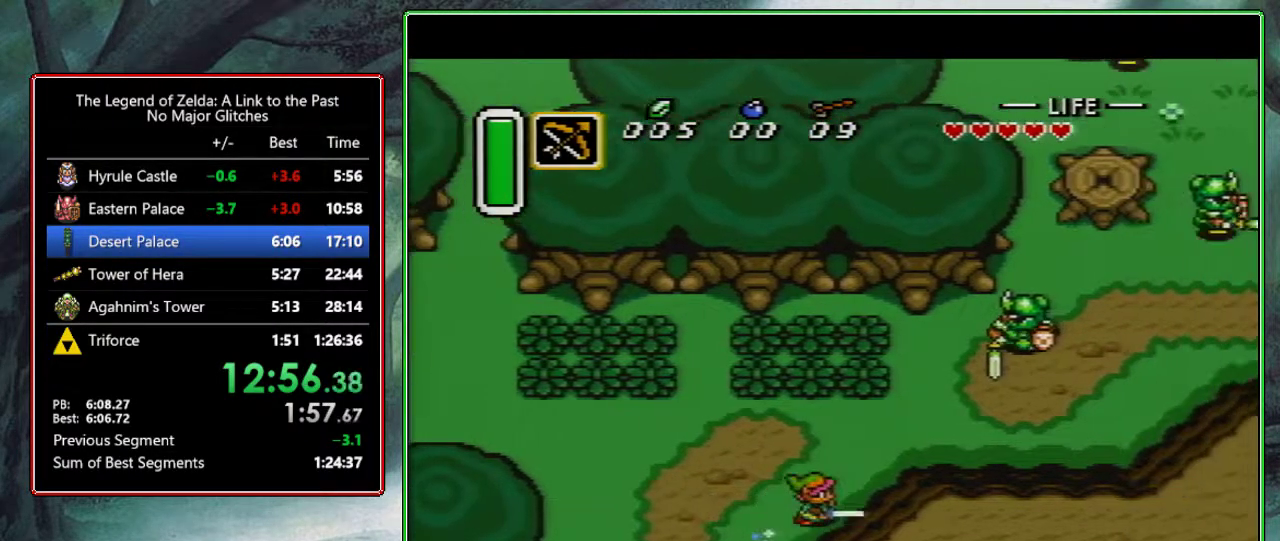
{"buttons": [], "events": [[333, "A", "up"]]}
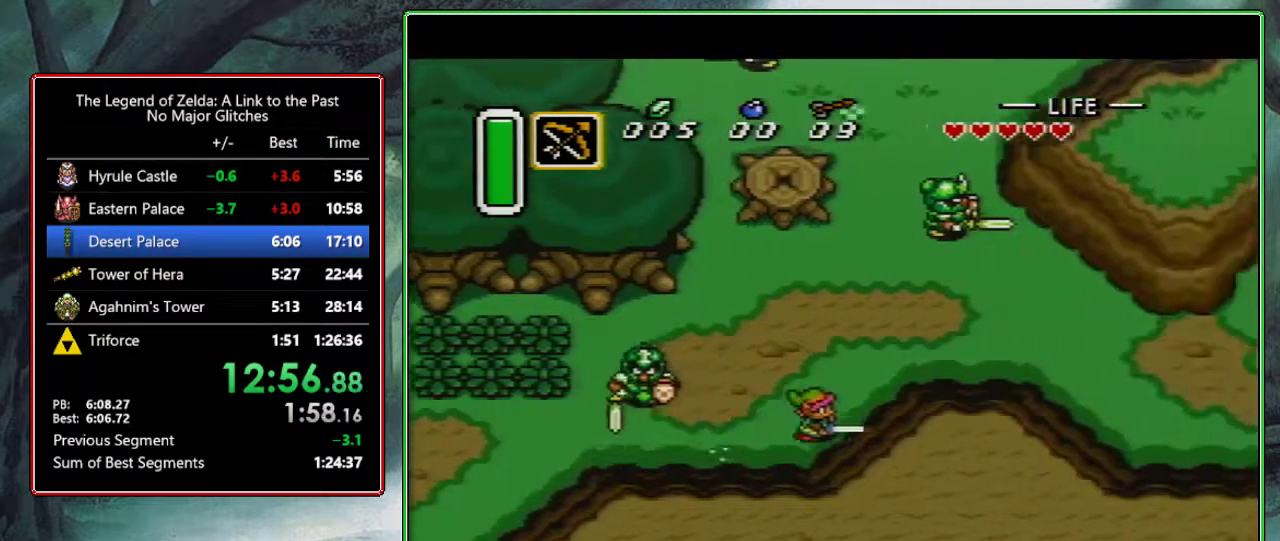
{"buttons": [], "events": []}
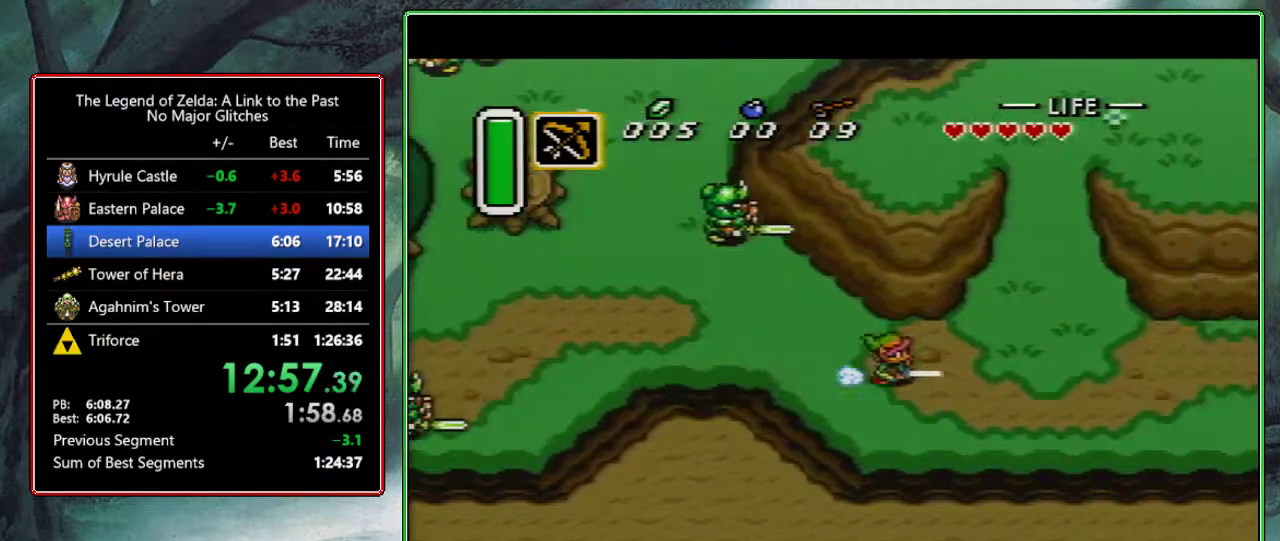
{"buttons": [], "events": []}
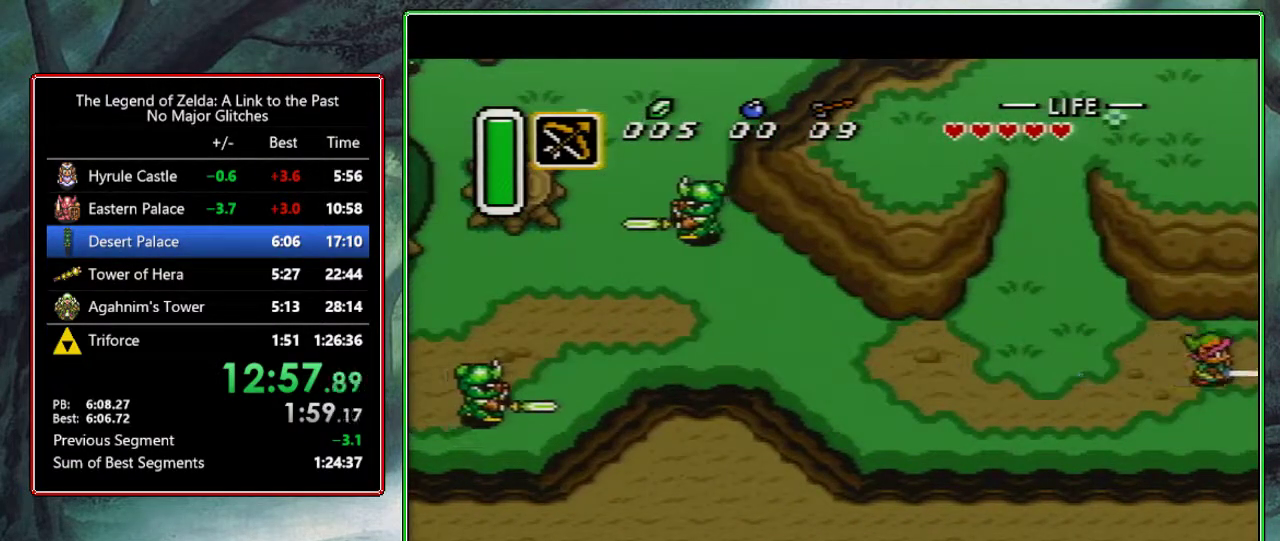
{"buttons": ["DPAD_UP", "DPAD_RIGHT"], "events": [[433, "DPAD_RIGHT", "down"], [433, "DPAD_UP", "down"]]}
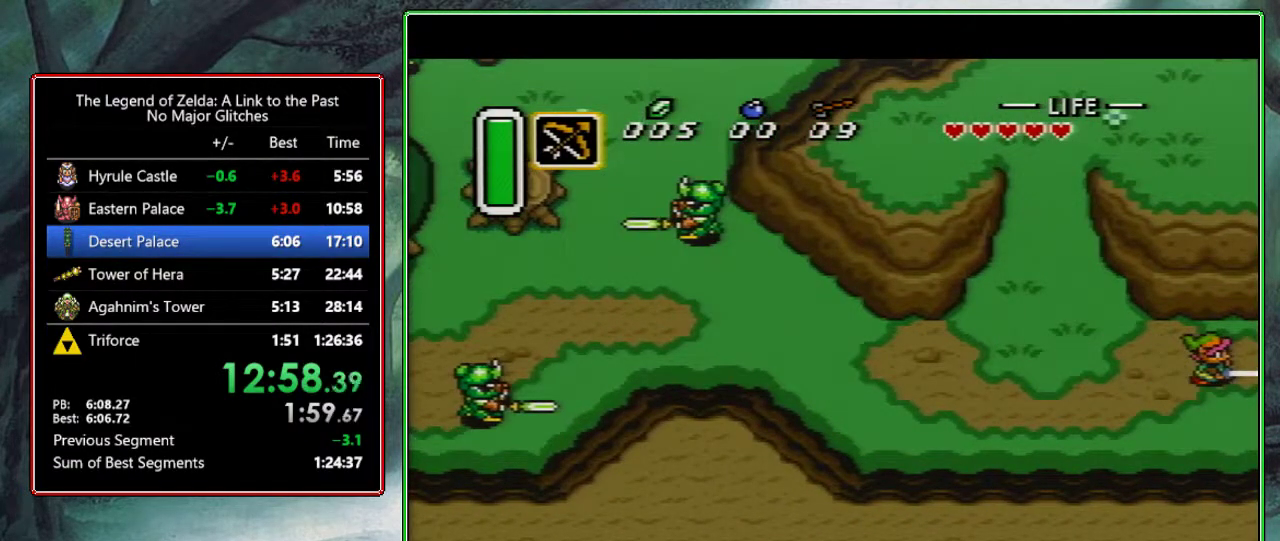
{"buttons": ["DPAD_UP", "DPAD_RIGHT"], "events": []}
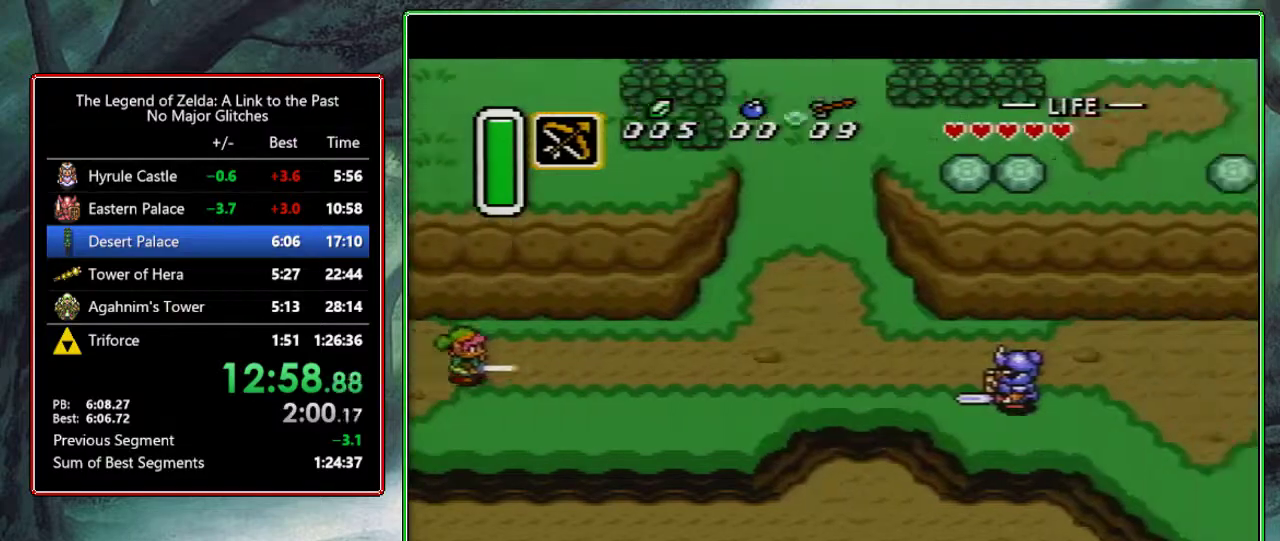
{"buttons": ["A", "DPAD_UP", "DPAD_RIGHT"], "events": [[300, "A", "down"]]}
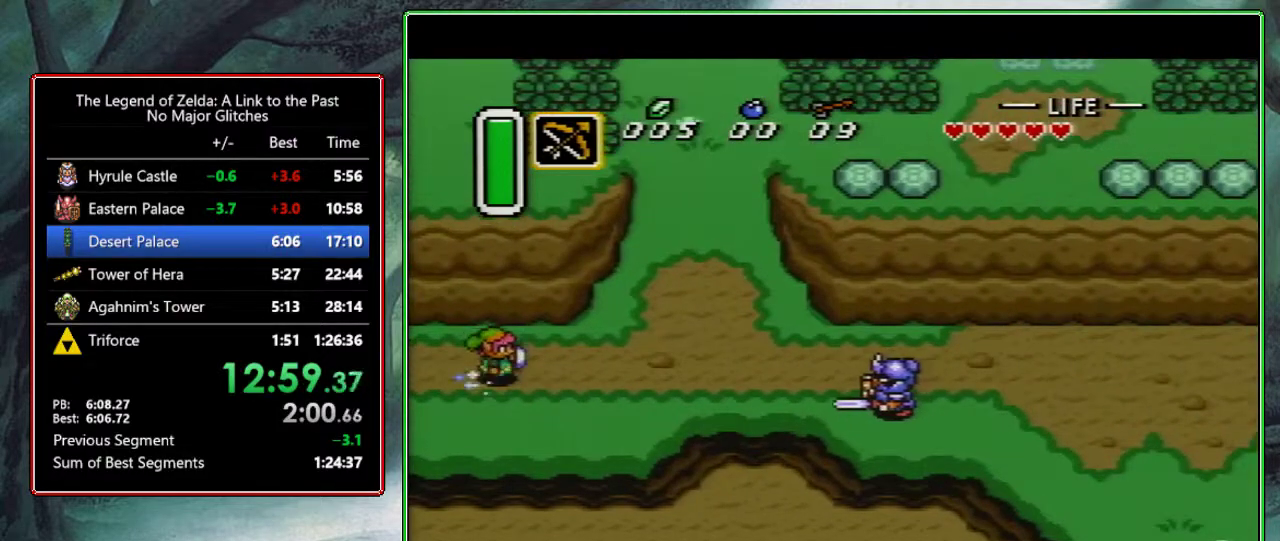
{"buttons": ["A"], "events": [[83, "DPAD_UP", "up"], [133, "DPAD_RIGHT", "up"]]}
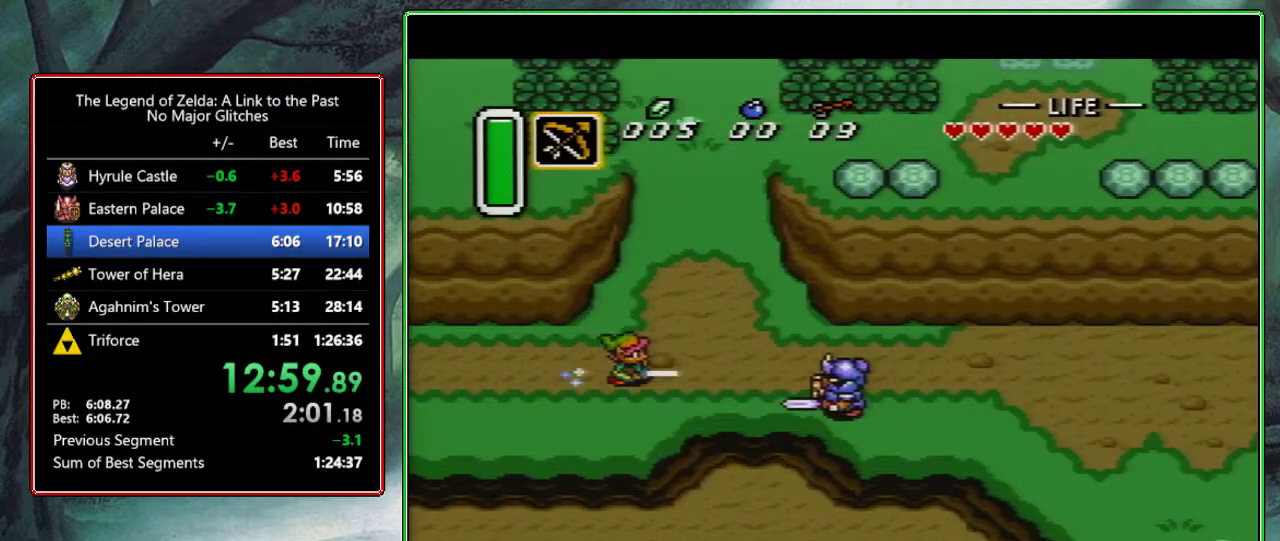
{"buttons": [], "events": [[433, "A", "up"]]}
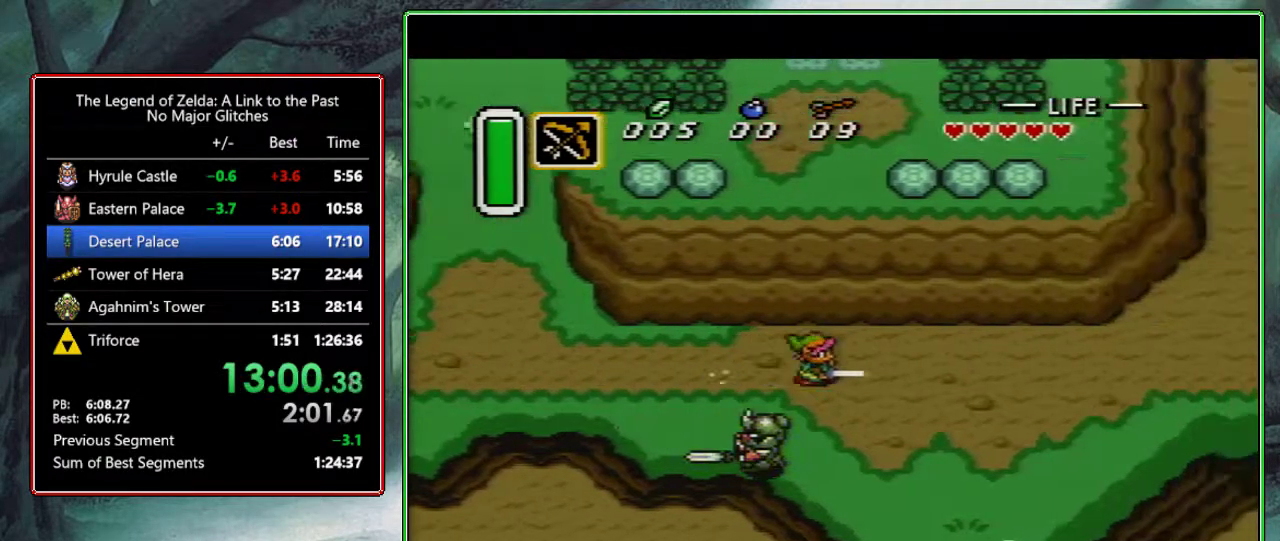
{"buttons": ["A"], "events": [[117, "DPAD_DOWN", "down"], [150, "A", "down"], [267, "DPAD_DOWN", "up"]]}
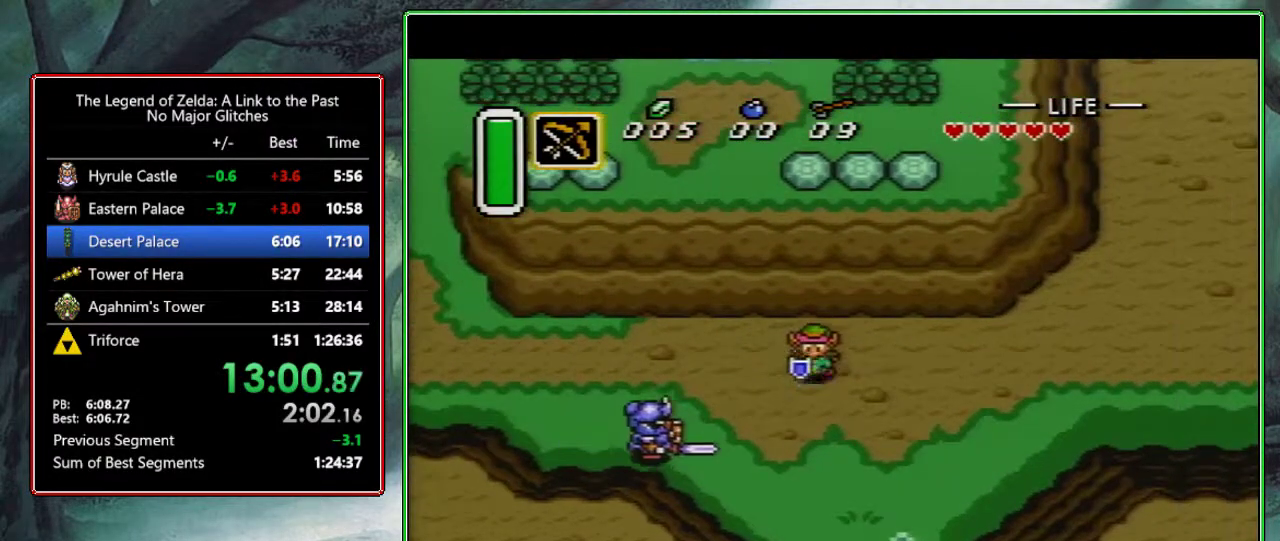
{"buttons": ["A"], "events": []}
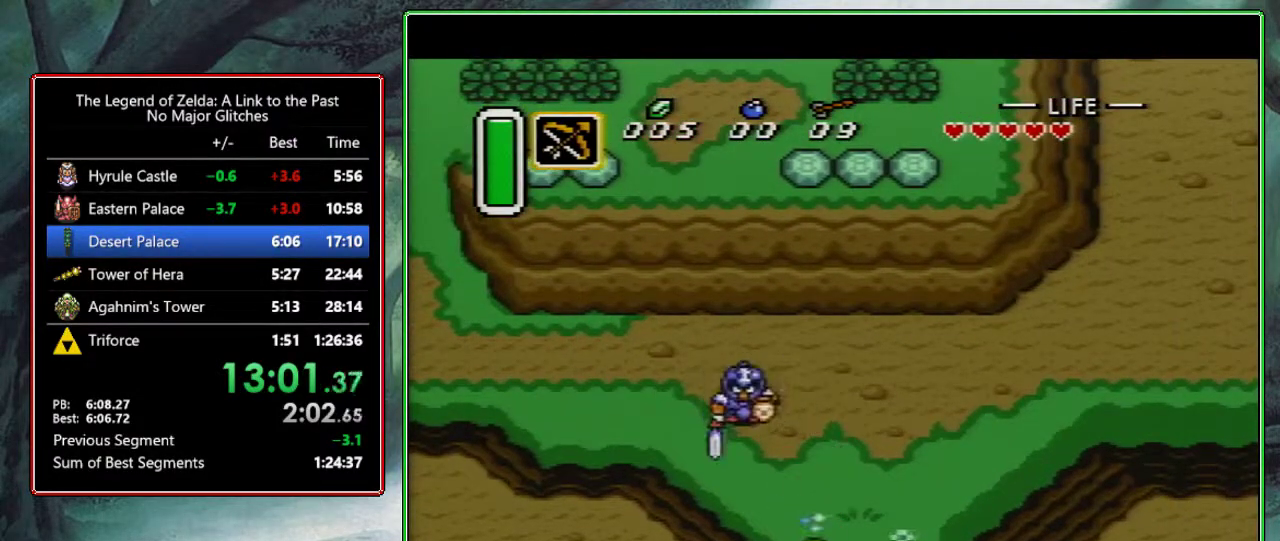
{"buttons": [], "events": [[217, "A", "up"]]}
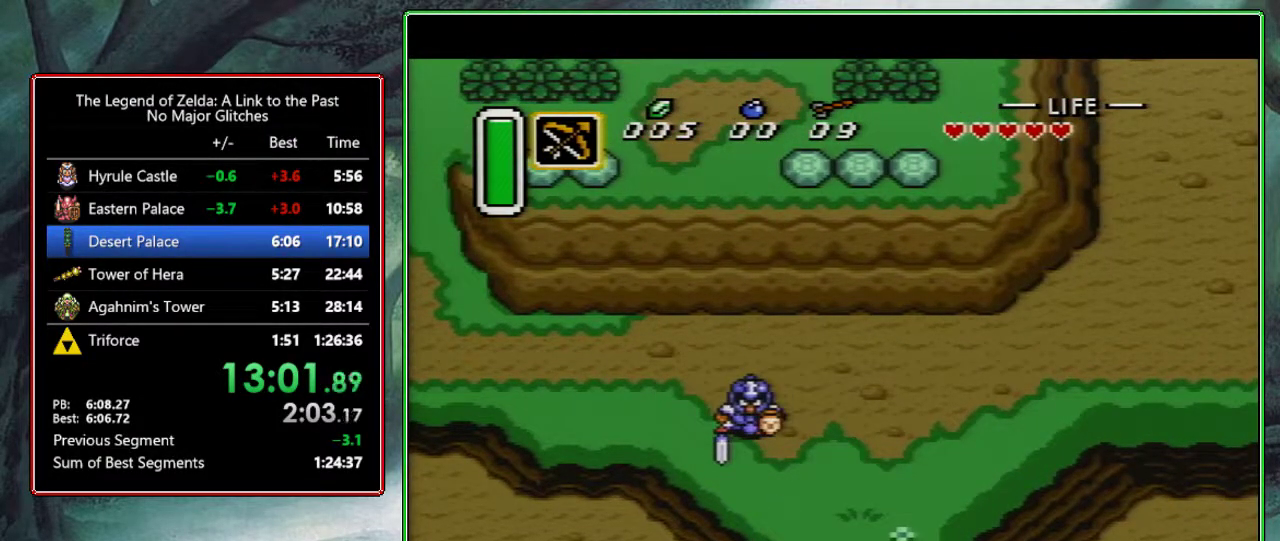
{"buttons": ["DPAD_DOWN"], "events": [[167, "DPAD_DOWN", "down"]]}
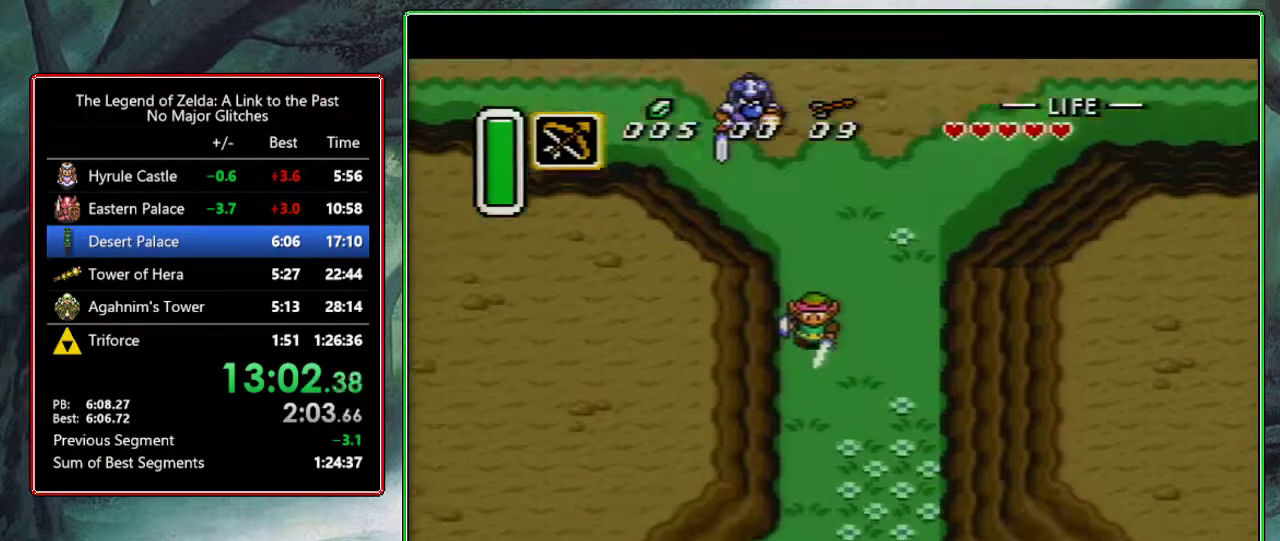
{"buttons": ["DPAD_DOWN"], "events": []}
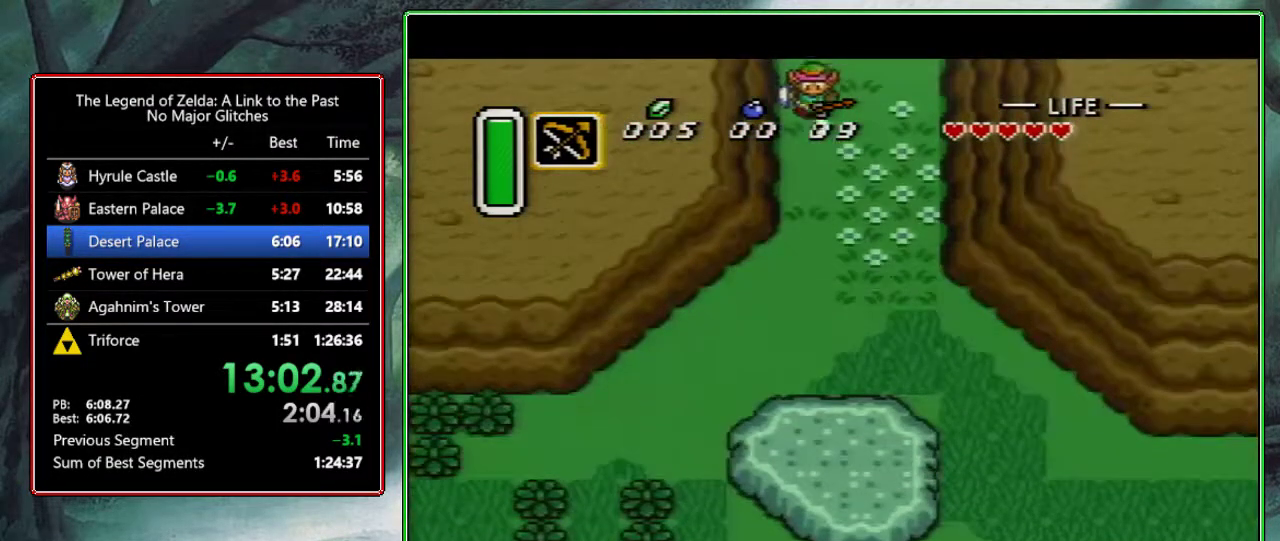
{"buttons": ["DPAD_DOWN"], "events": []}
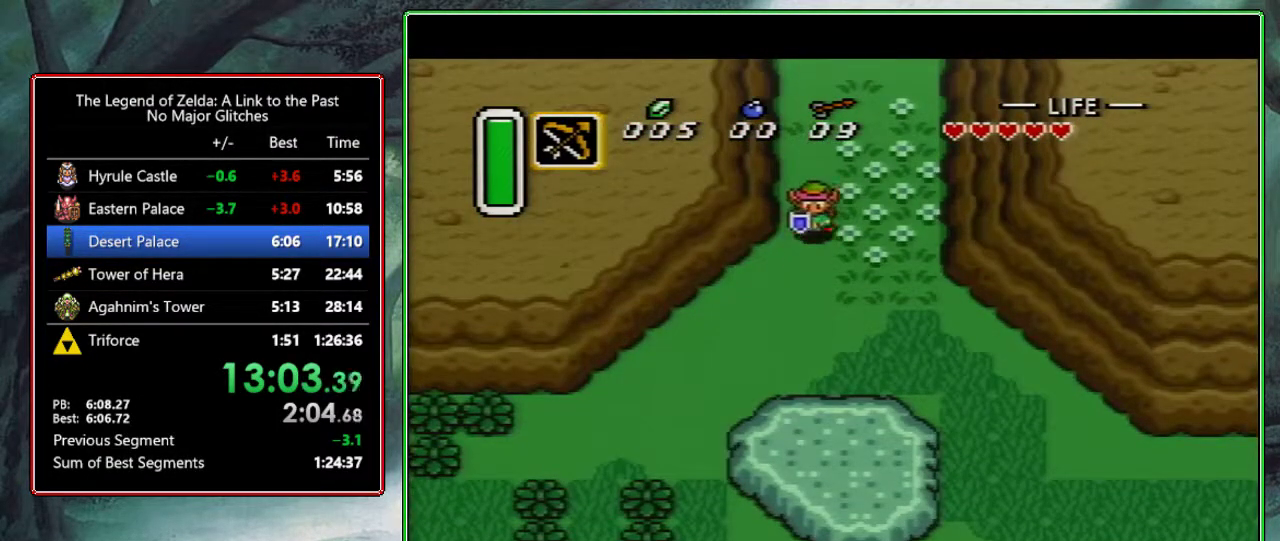
{"buttons": ["A"], "events": [[50, "A", "down"], [133, "DPAD_DOWN", "up"], [217, "DPAD_LEFT", "down"], [350, "DPAD_LEFT", "up"]]}
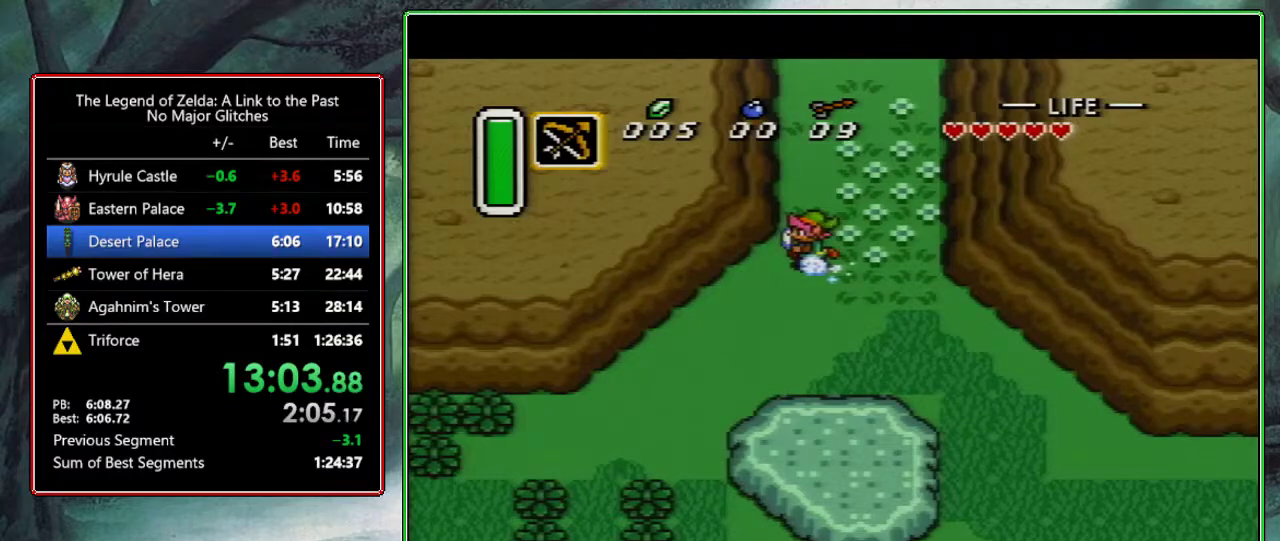
{"buttons": [], "events": [[467, "A", "up"]]}
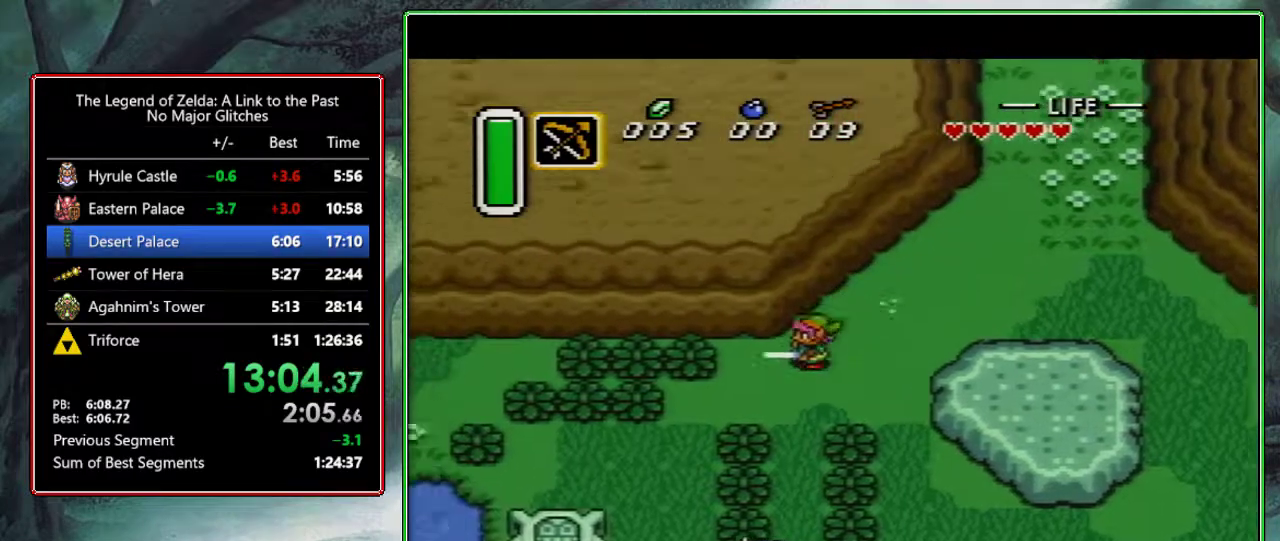
{"buttons": ["A", "DPAD_DOWN"], "events": [[367, "DPAD_DOWN", "down"], [417, "A", "down"]]}
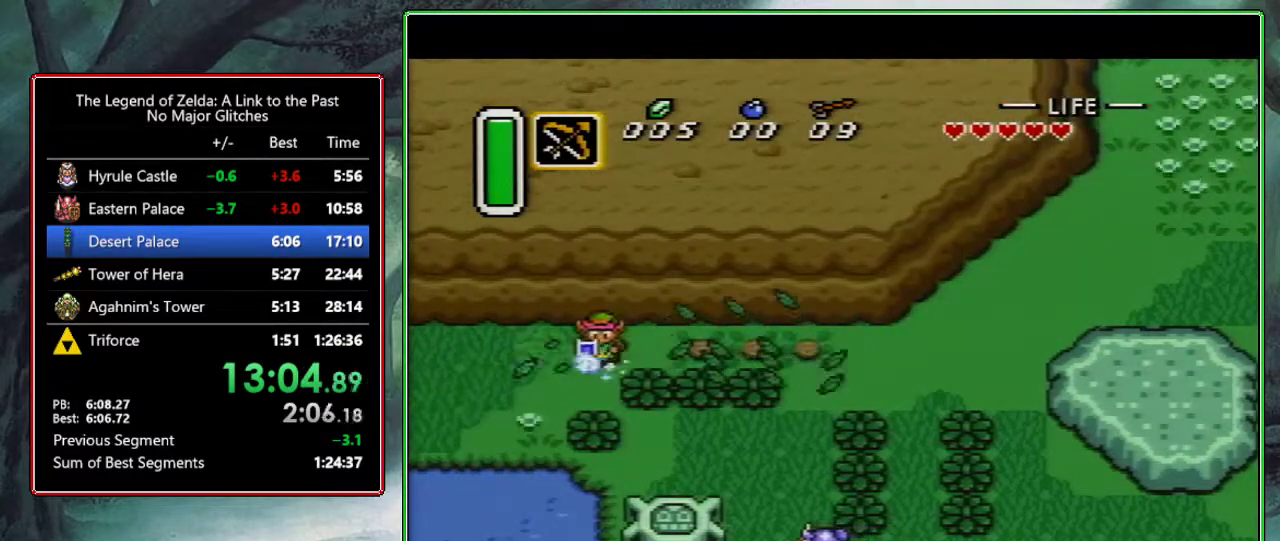
{"buttons": ["A"], "events": [[17, "DPAD_DOWN", "up"]]}
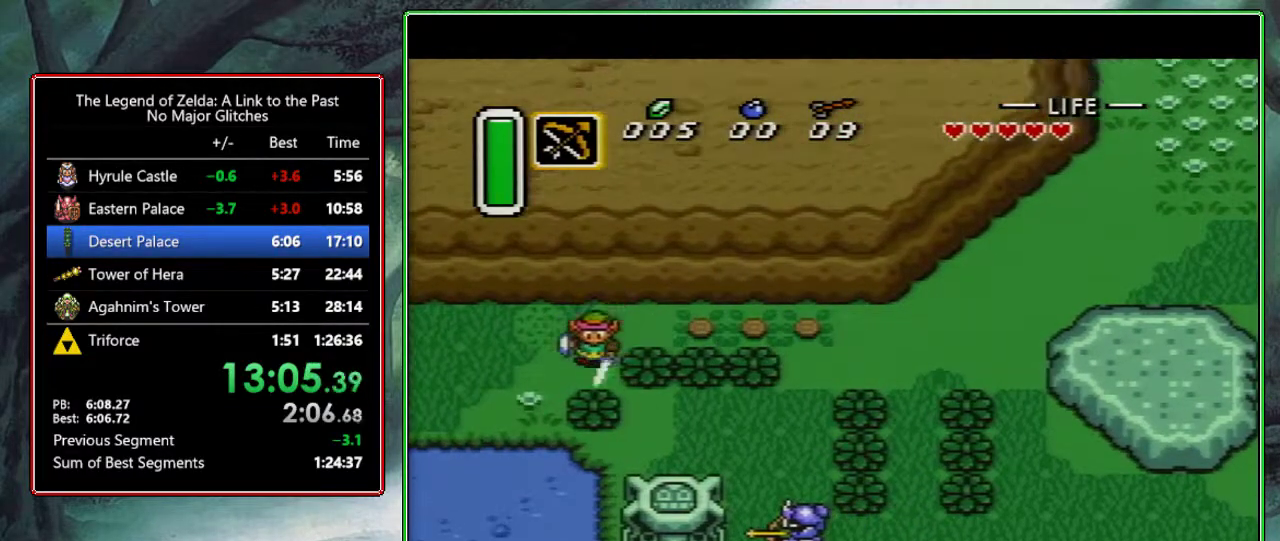
{"buttons": [], "events": [[167, "A", "up"]]}
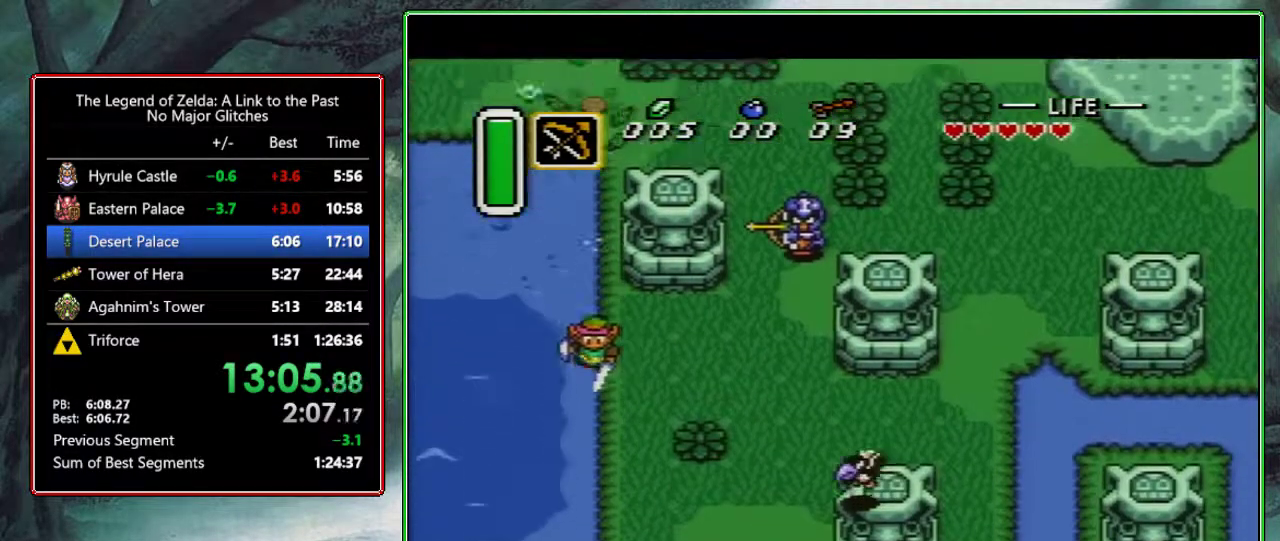
{"buttons": [], "events": []}
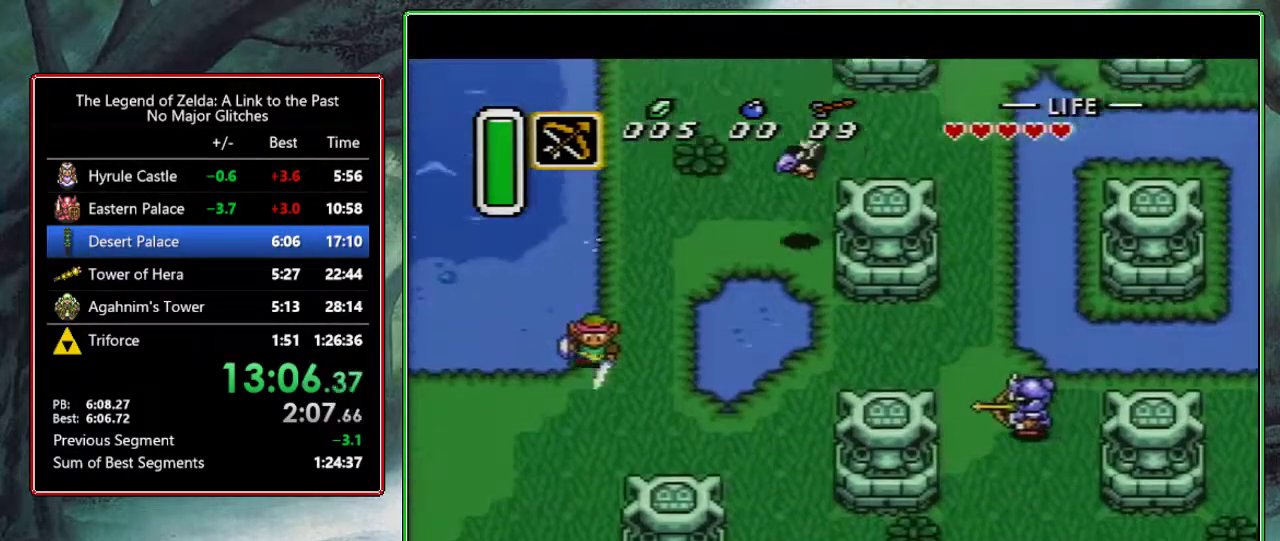
{"buttons": [], "events": []}
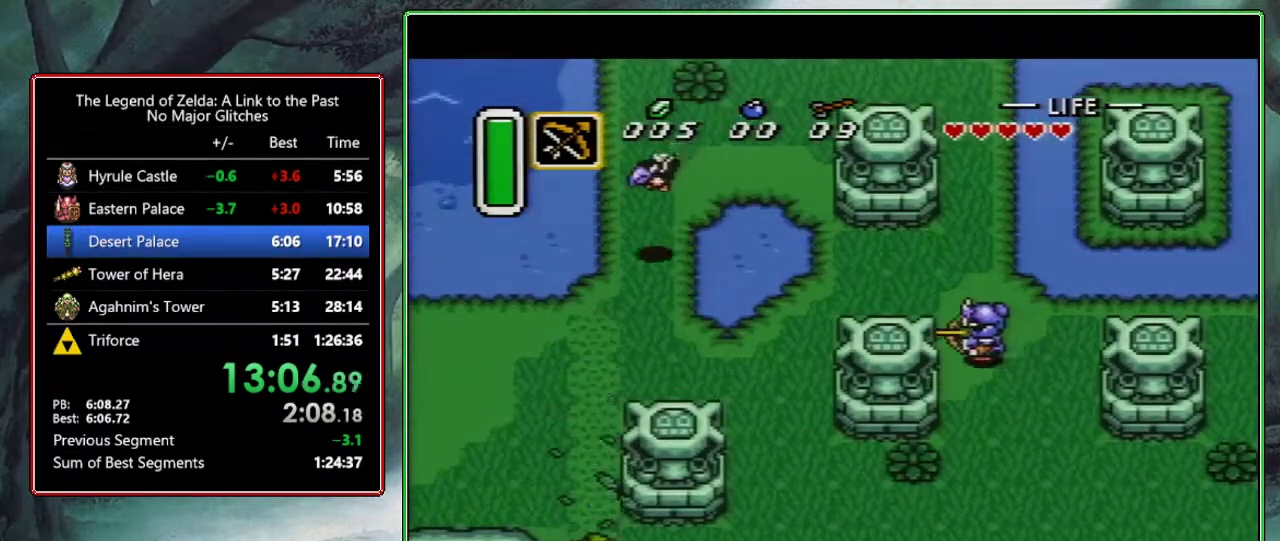
{"buttons": [], "events": []}
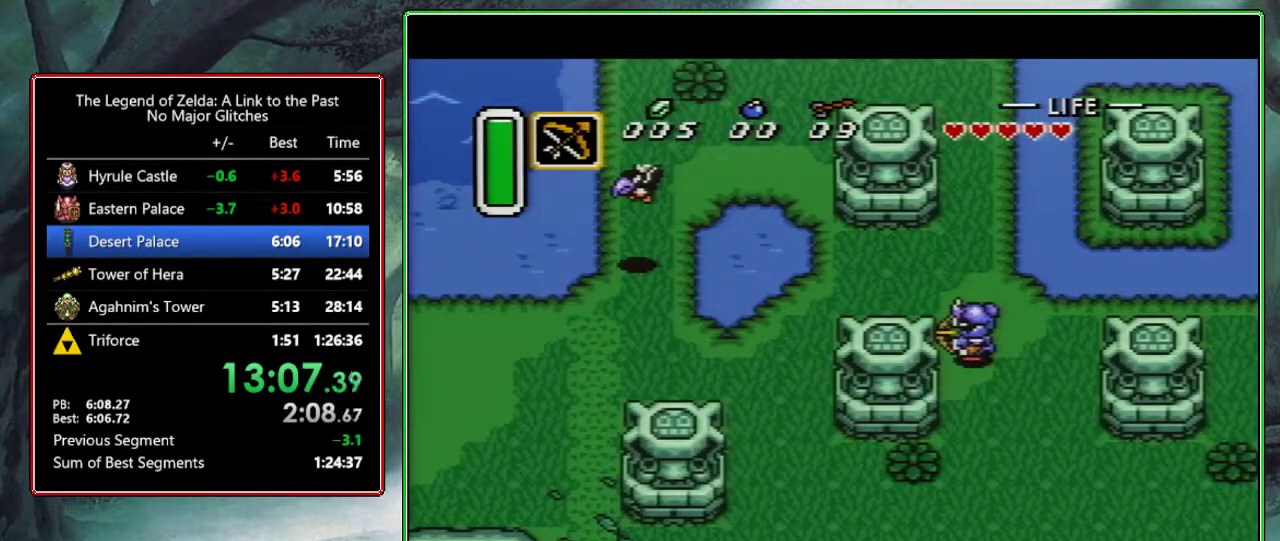
{"buttons": ["DPAD_DOWN"], "events": [[417, "DPAD_DOWN", "down"]]}